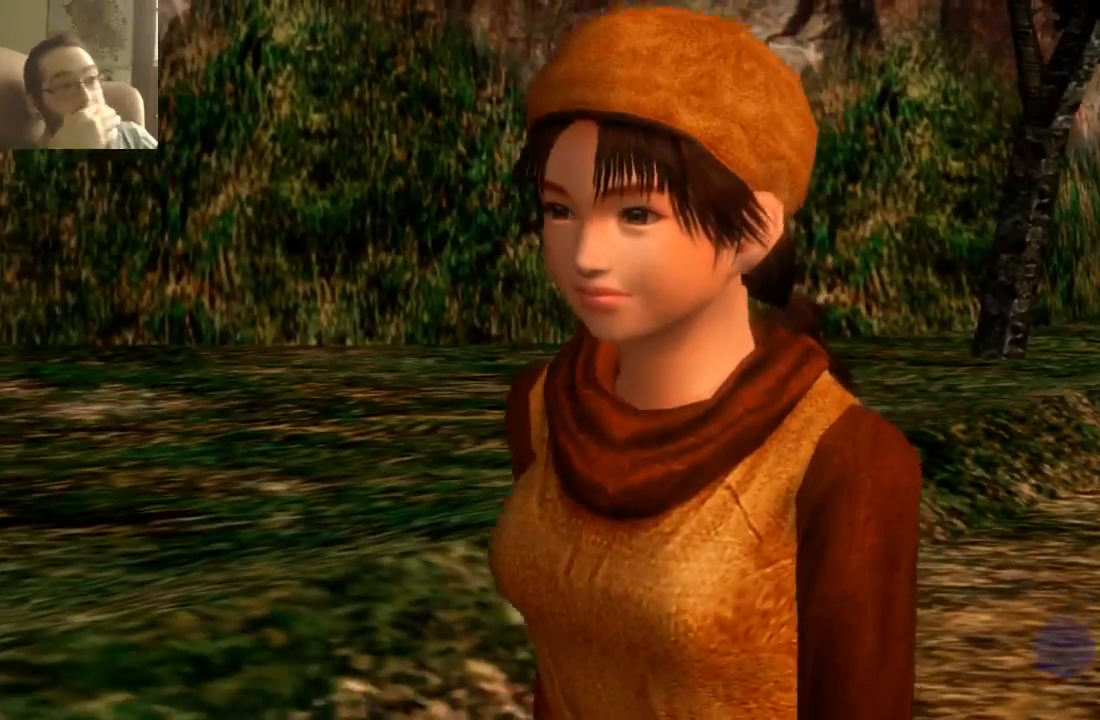
Gameplay with a controller (Xbox layout); each line is a JSON object with the inputs held at the frame after it. "events" lists button and stick changes between this image and that frame as [ms after this image, input, new state], when the widget could be followed in between. Not read: L3 R3.
{"buttons": [], "left_stick": "center", "right_stick": "center", "events": [[33, "A", "down"], [167, "A", "up"], [367, "A", "down"], [467, "A", "up"]]}
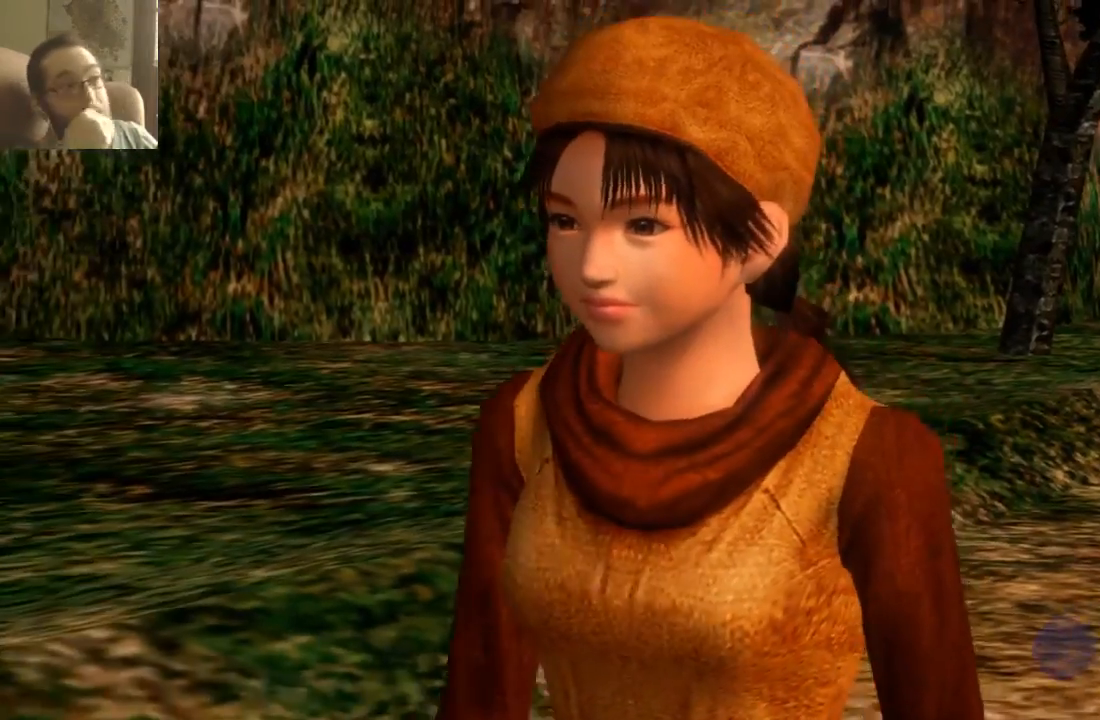
{"buttons": [], "left_stick": "center", "right_stick": "center", "events": []}
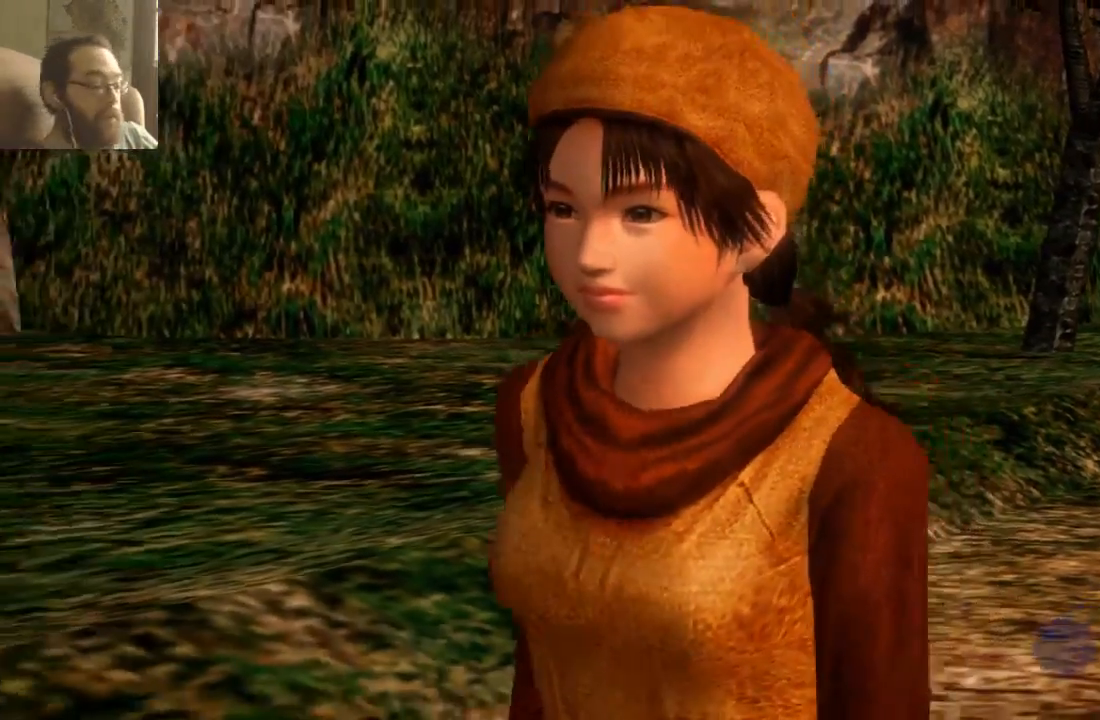
{"buttons": [], "left_stick": "center", "right_stick": "center", "events": []}
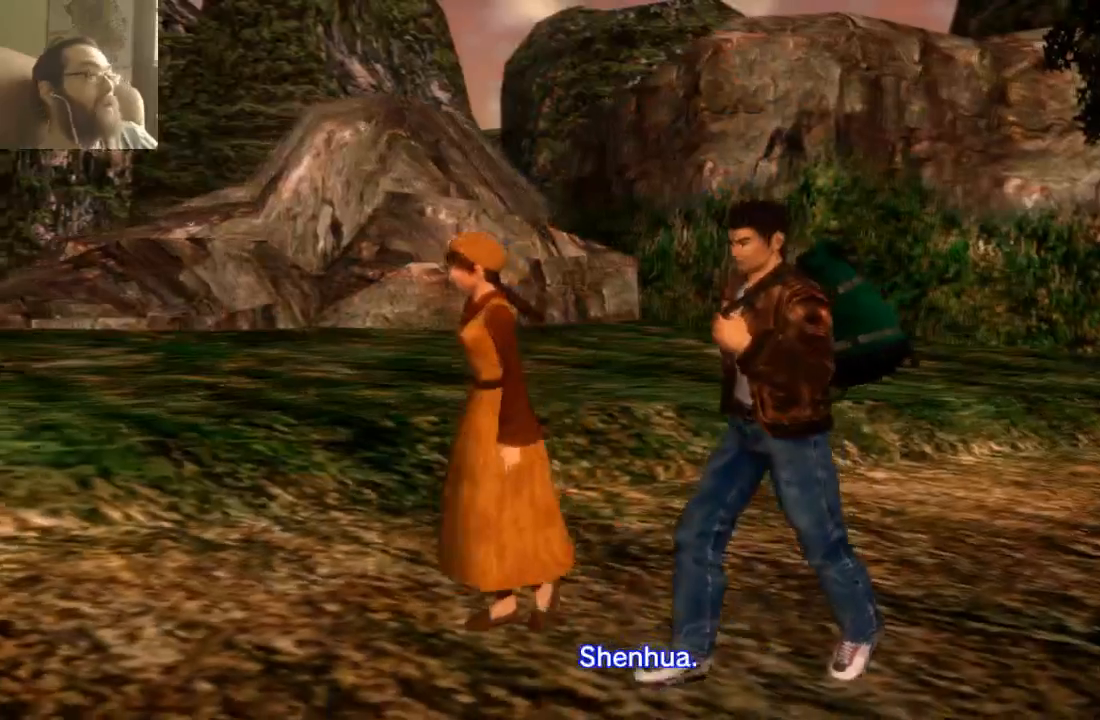
{"buttons": [], "left_stick": "center", "right_stick": "center", "events": [[433, "A", "down"], [500, "A", "up"]]}
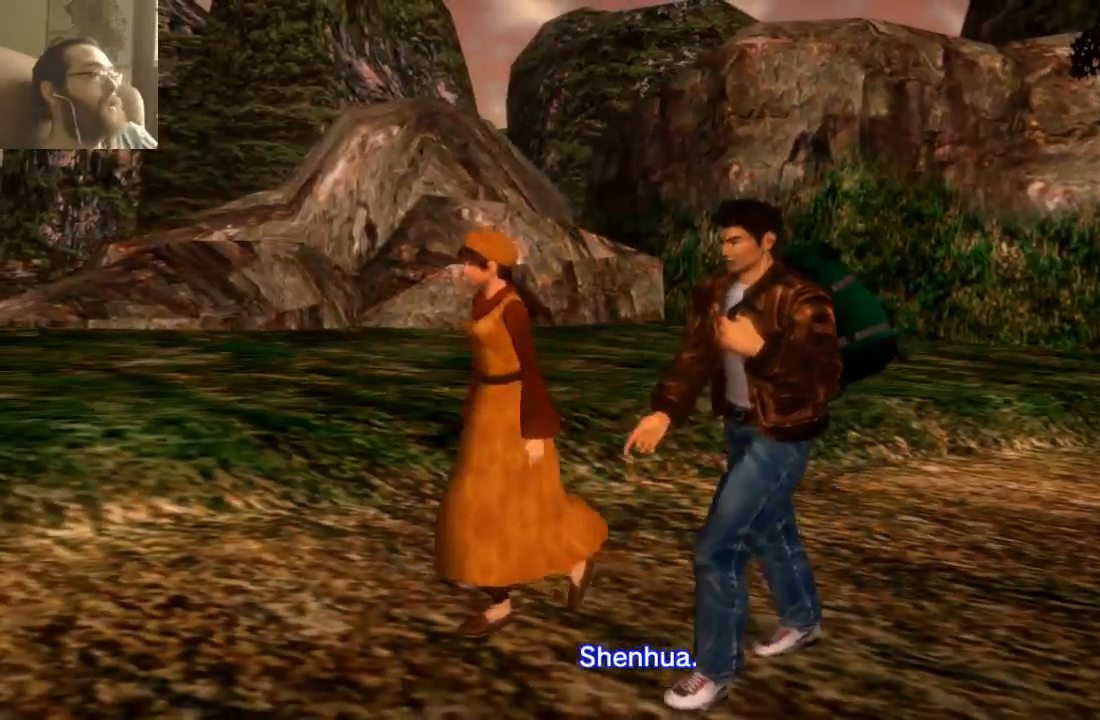
{"buttons": [], "left_stick": "center", "right_stick": "center", "events": []}
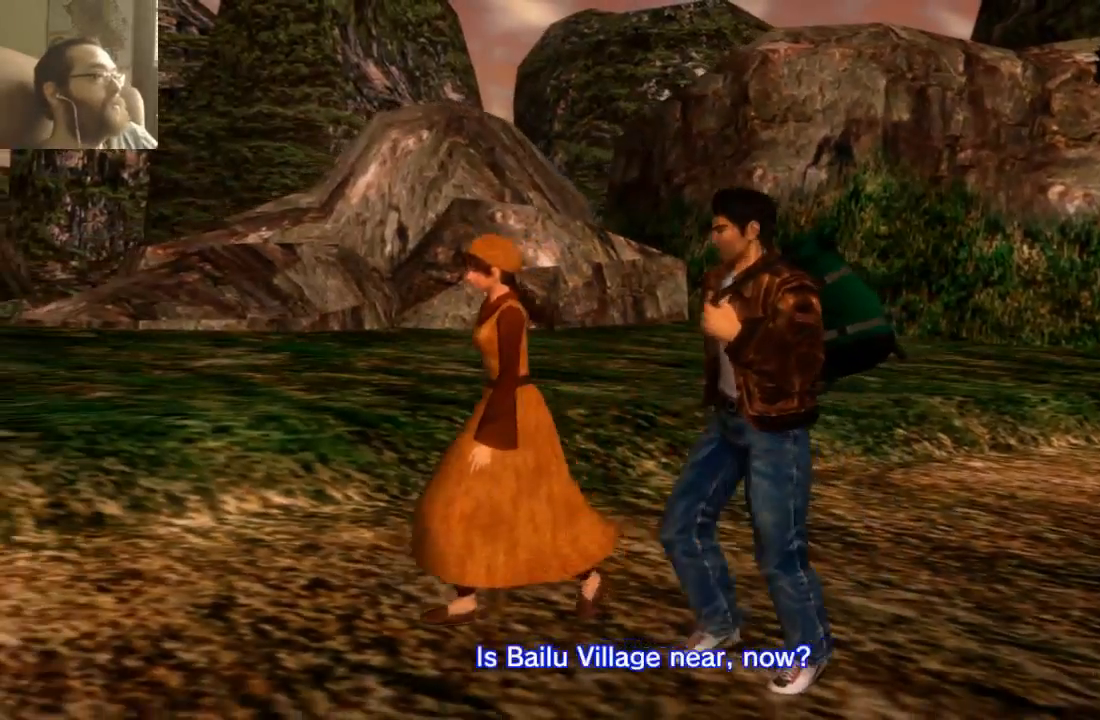
{"buttons": [], "left_stick": "center", "right_stick": "center", "events": [[100, "SELECT", "down"], [367, "SELECT", "up"]]}
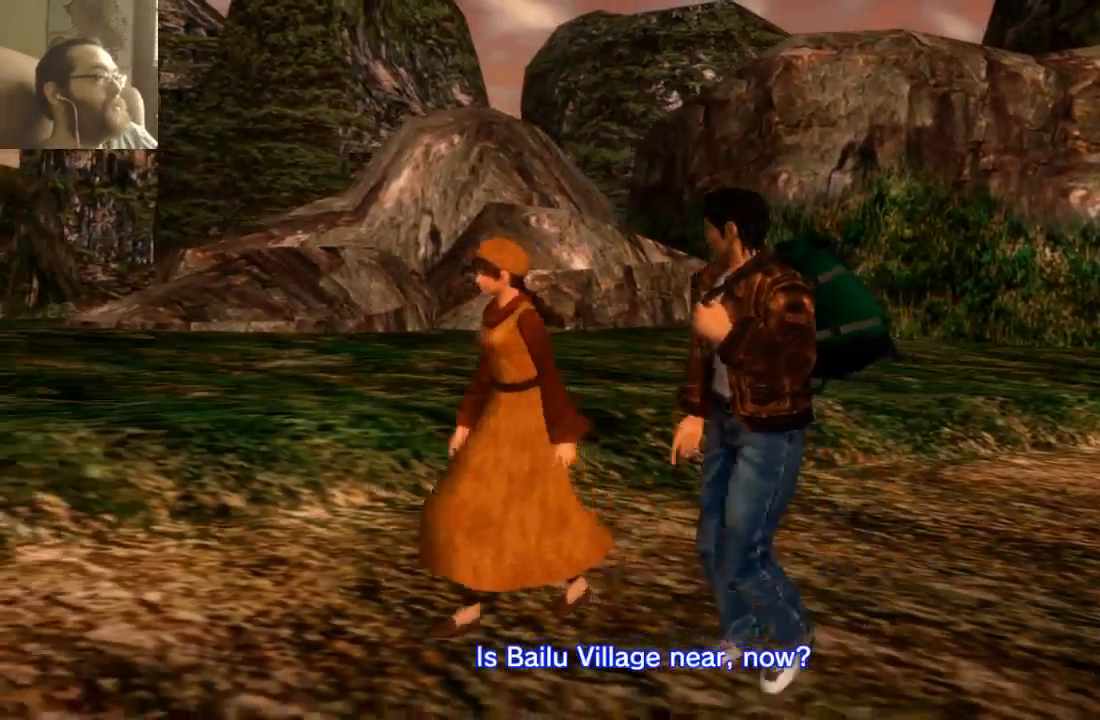
{"buttons": [], "left_stick": "center", "right_stick": "center", "events": [[233, "HOME", "down"], [300, "SELECT", "down"], [400, "SELECT", "up"], [433, "HOME", "up"]]}
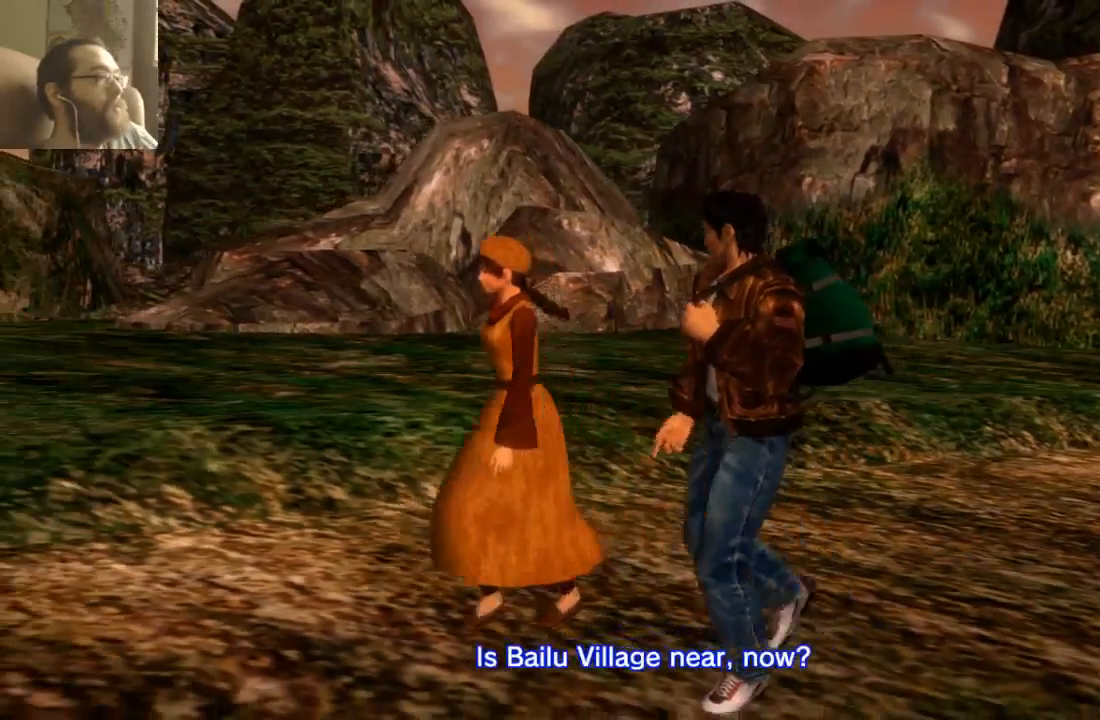
{"buttons": ["SELECT"], "left_stick": "center", "right_stick": "center", "events": [[67, "SELECT", "down"]]}
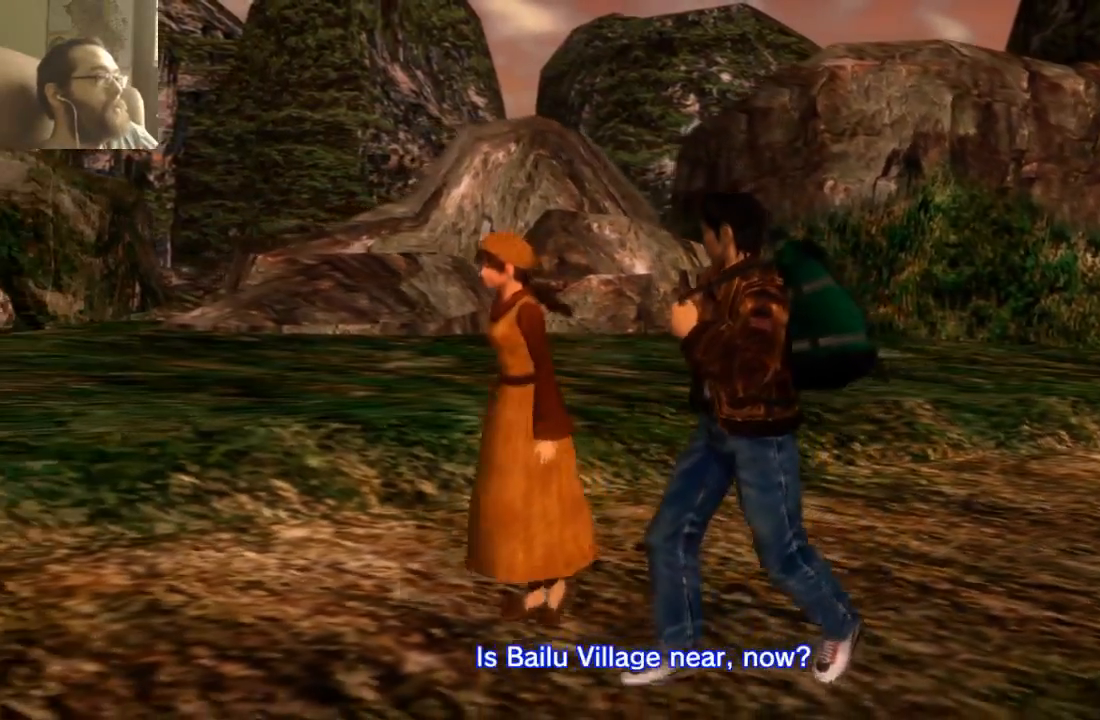
{"buttons": [], "left_stick": "center", "right_stick": "center"}
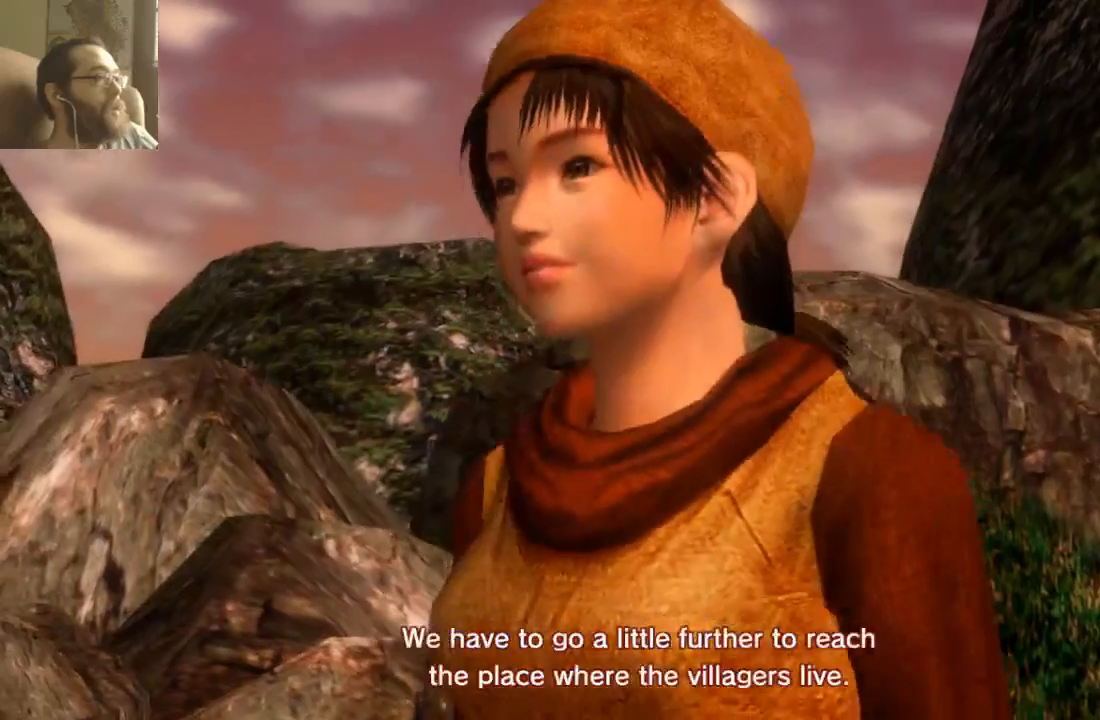
{"buttons": ["A", "START"], "left_stick": "center", "right_stick": "center", "events": [[400, "A", "down"], [433, "START", "down"]]}
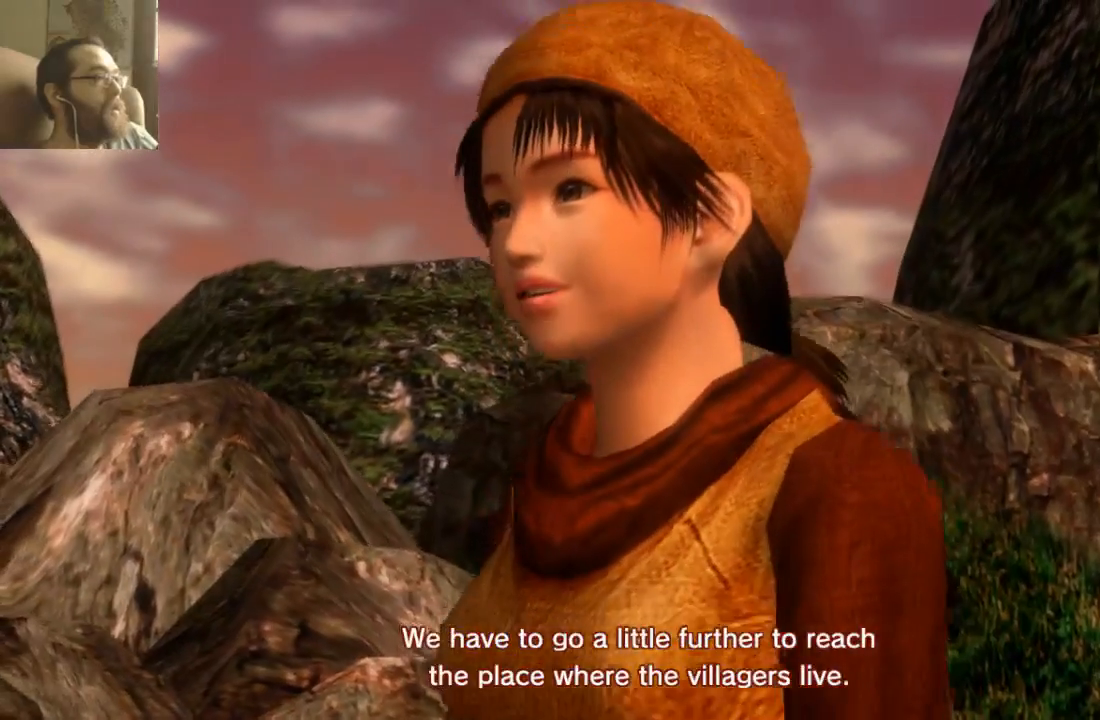
{"buttons": [], "left_stick": "center", "right_stick": "center", "events": [[67, "A", "up"], [400, "START", "up"]]}
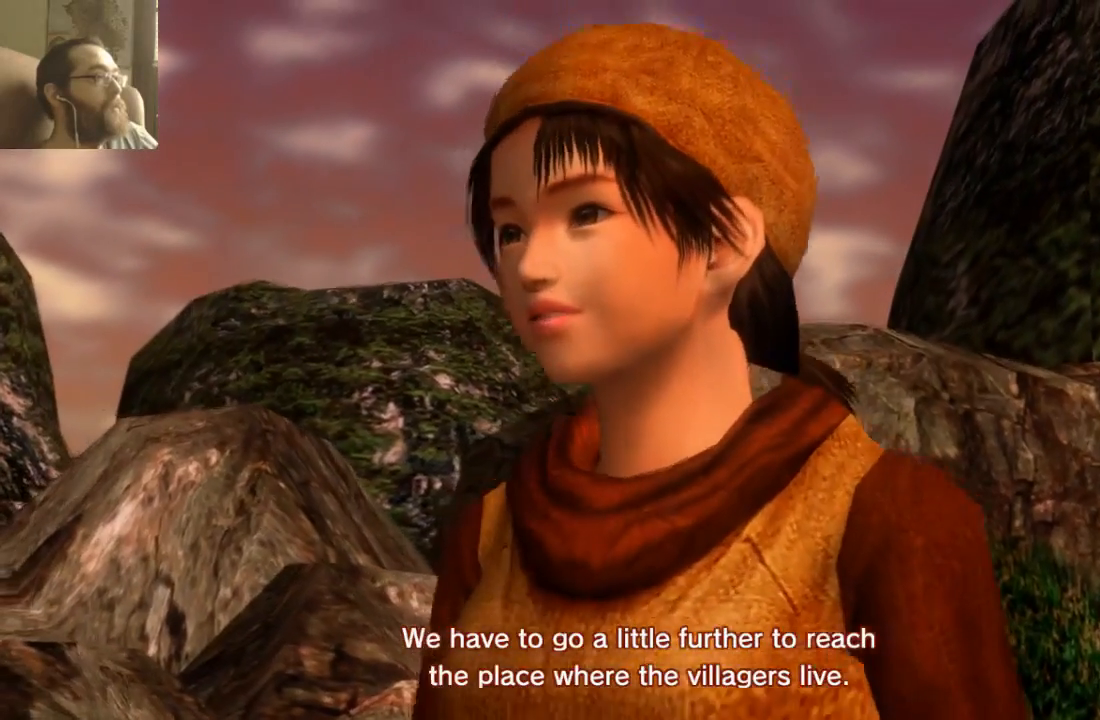
{"buttons": [], "left_stick": "center", "right_stick": "center", "events": [[200, "START", "down"], [333, "START", "up"]]}
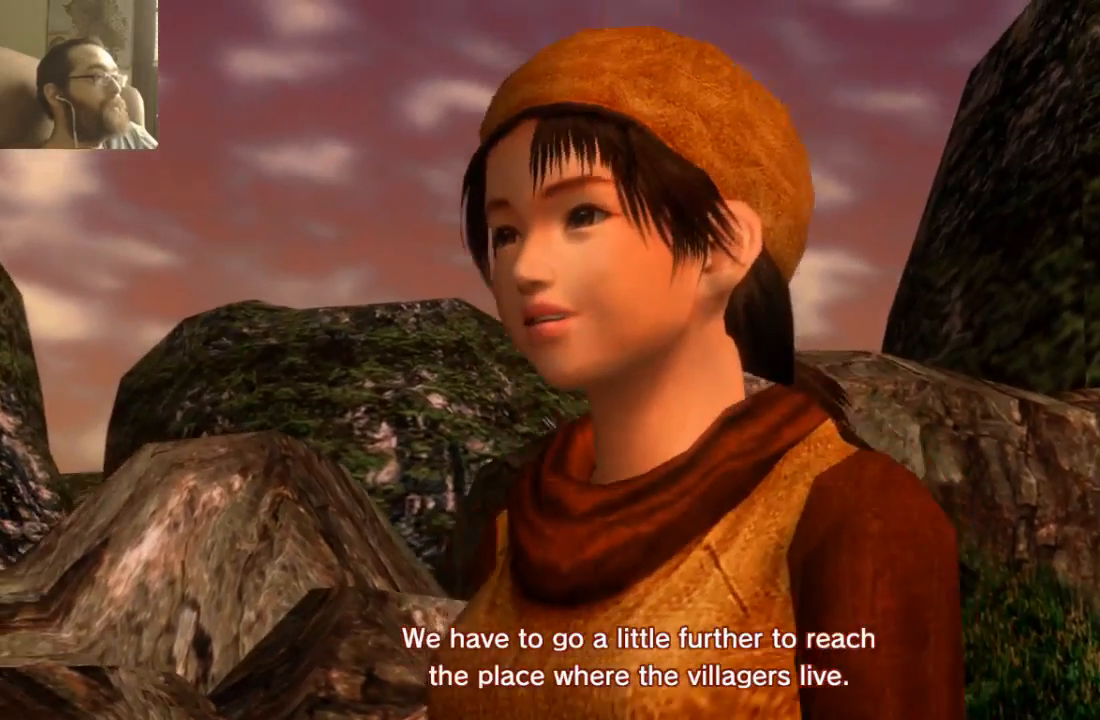
{"buttons": [], "left_stick": "center", "right_stick": "center", "events": []}
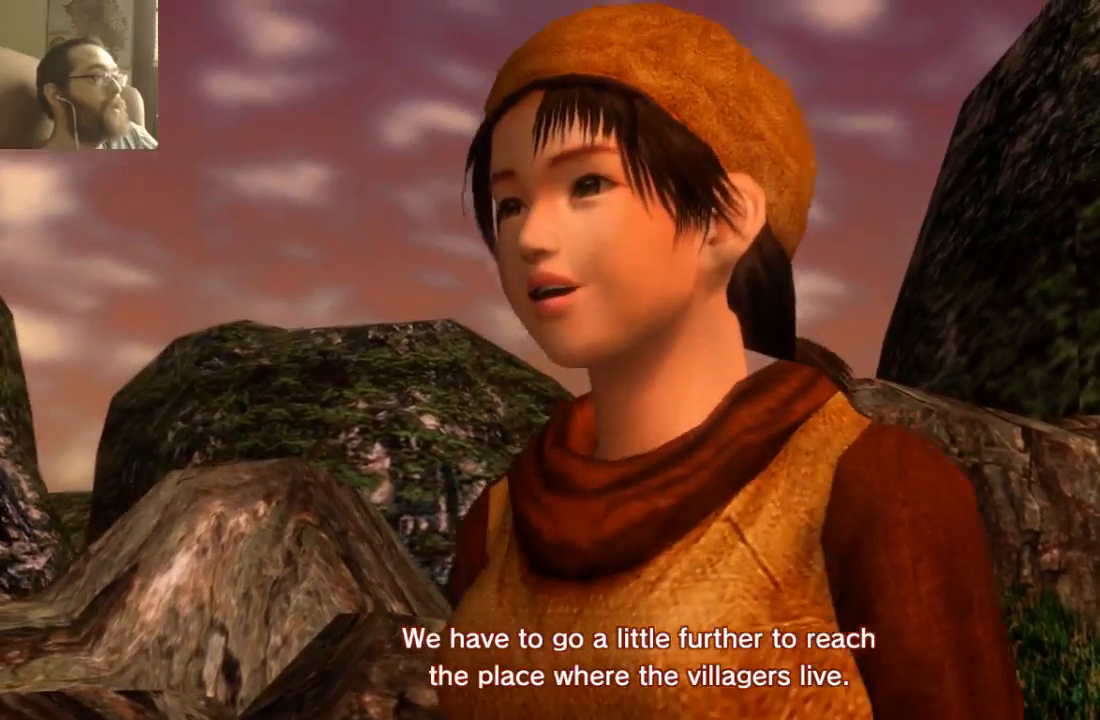
{"buttons": [], "left_stick": "center", "right_stick": "center"}
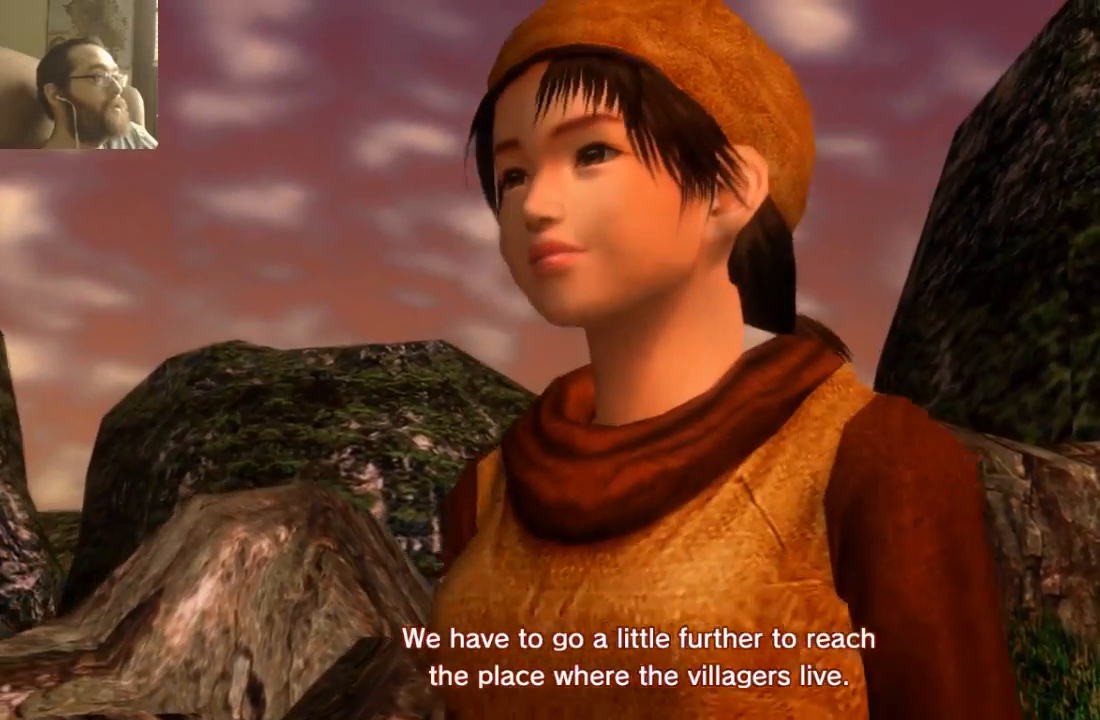
{"buttons": [], "left_stick": "center", "right_stick": "center", "events": []}
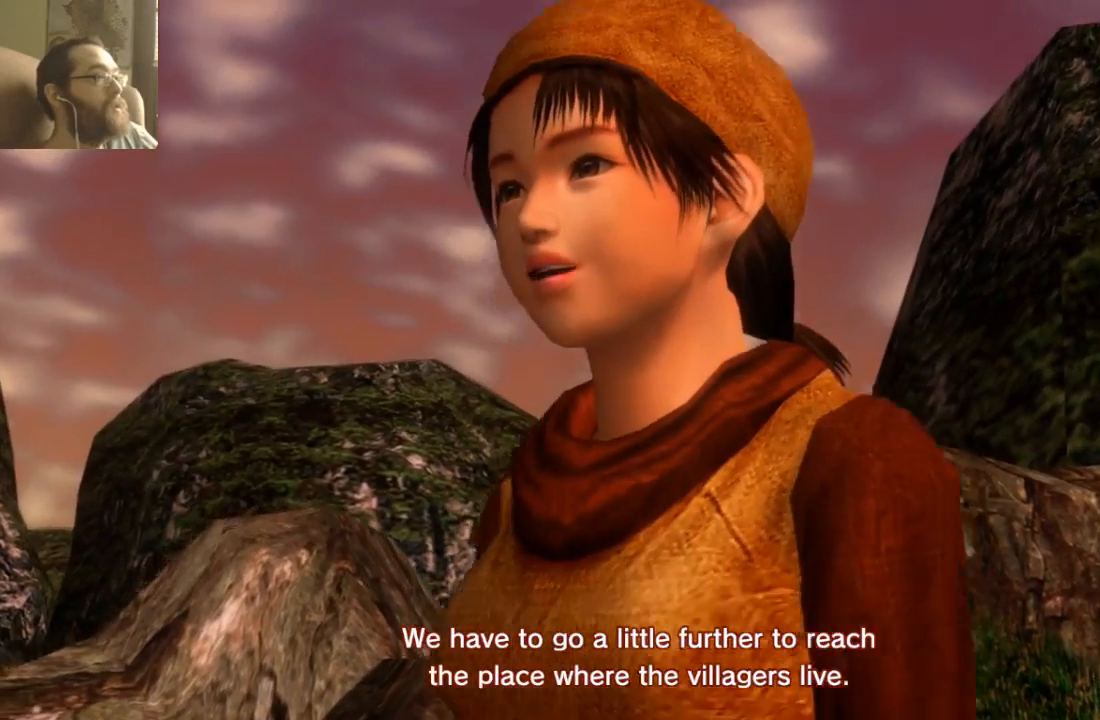
{"buttons": [], "left_stick": "center", "right_stick": "center", "events": []}
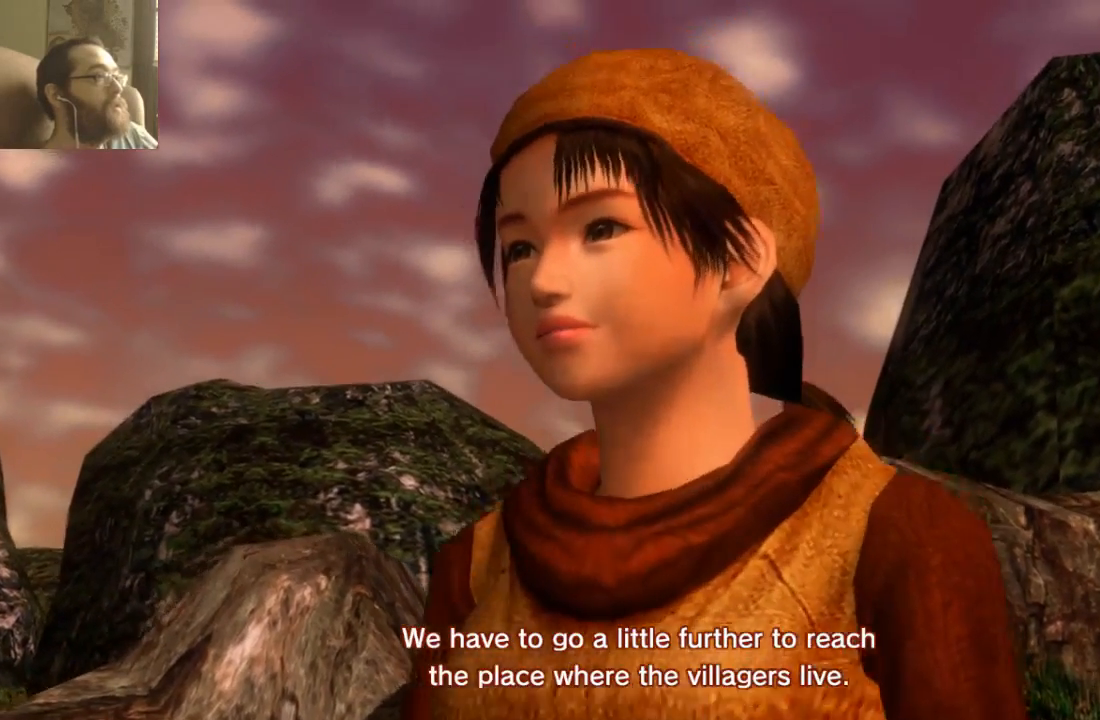
{"buttons": [], "left_stick": "center", "right_stick": "center", "events": [[367, "START", "down"], [433, "START", "up"]]}